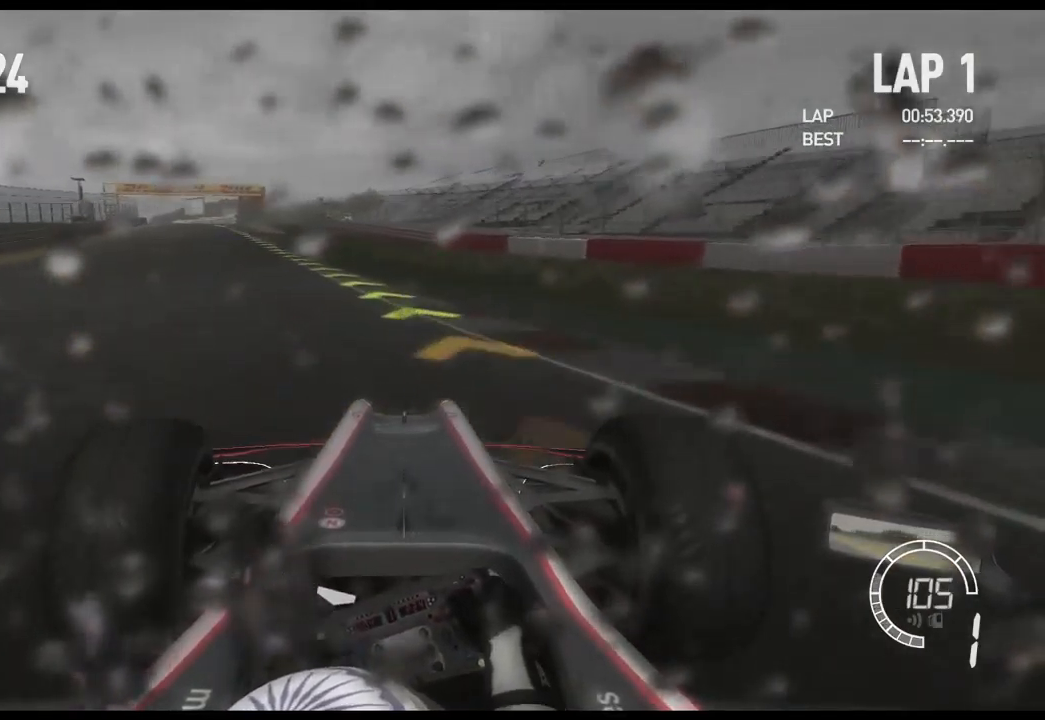
Gameplay with a controller (Xbox layout); each line is a JSON object with the inputs held at the frame after it. "events" lists button and stick changes between this image and that frame as [ms after this image, input, new state], when the widget could be followed in between. Not read: R2.
{"buttons": [], "left_stick": "left", "right_stick": "center", "events": []}
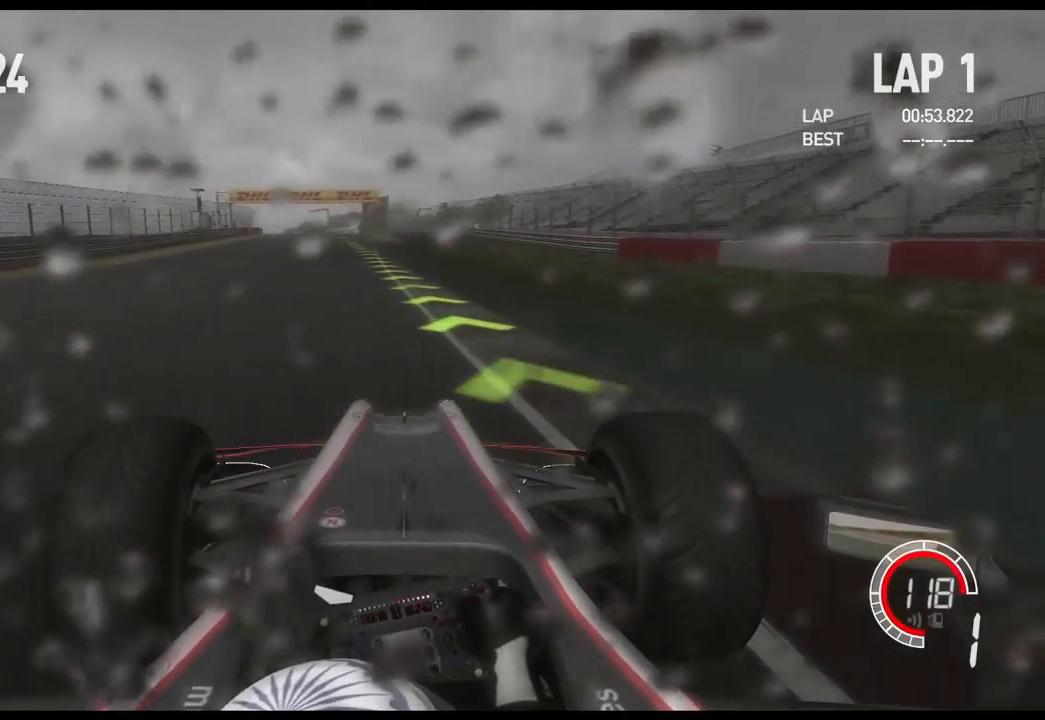
{"buttons": [], "left_stick": "center", "right_stick": "center", "events": [[17, "A", "down"], [150, "A", "up"], [400, "left_stick", "center"]]}
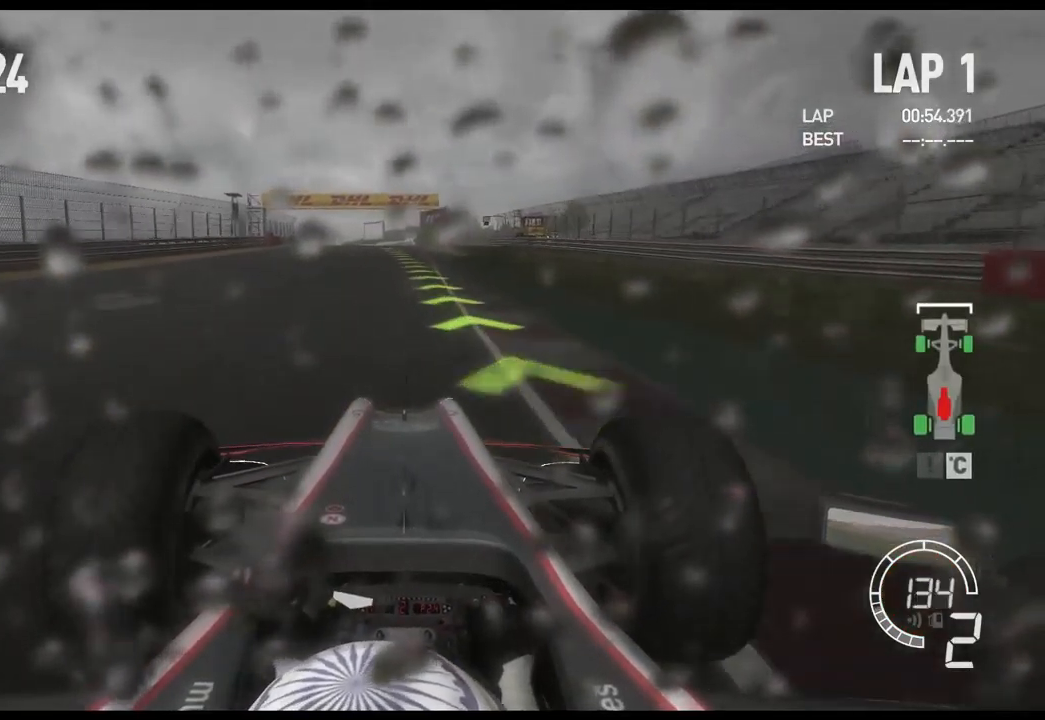
{"buttons": [], "left_stick": "center", "right_stick": "center", "events": []}
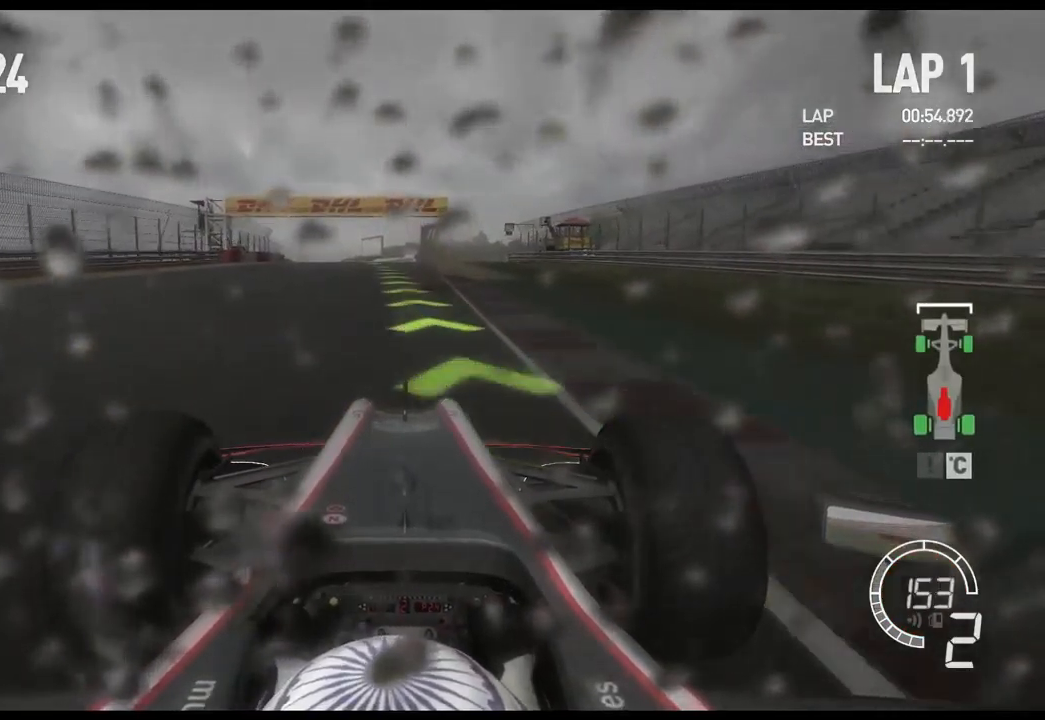
{"buttons": [], "left_stick": "center", "right_stick": "center", "events": [[217, "A", "down"], [367, "A", "up"]]}
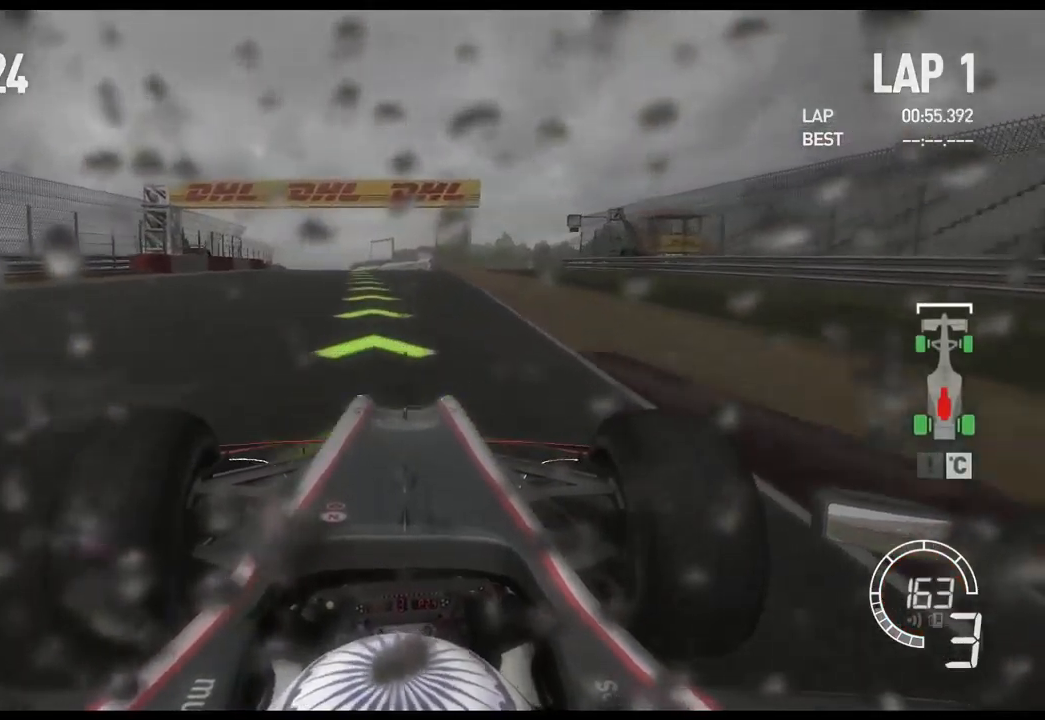
{"buttons": [], "left_stick": "center", "right_stick": "center", "events": []}
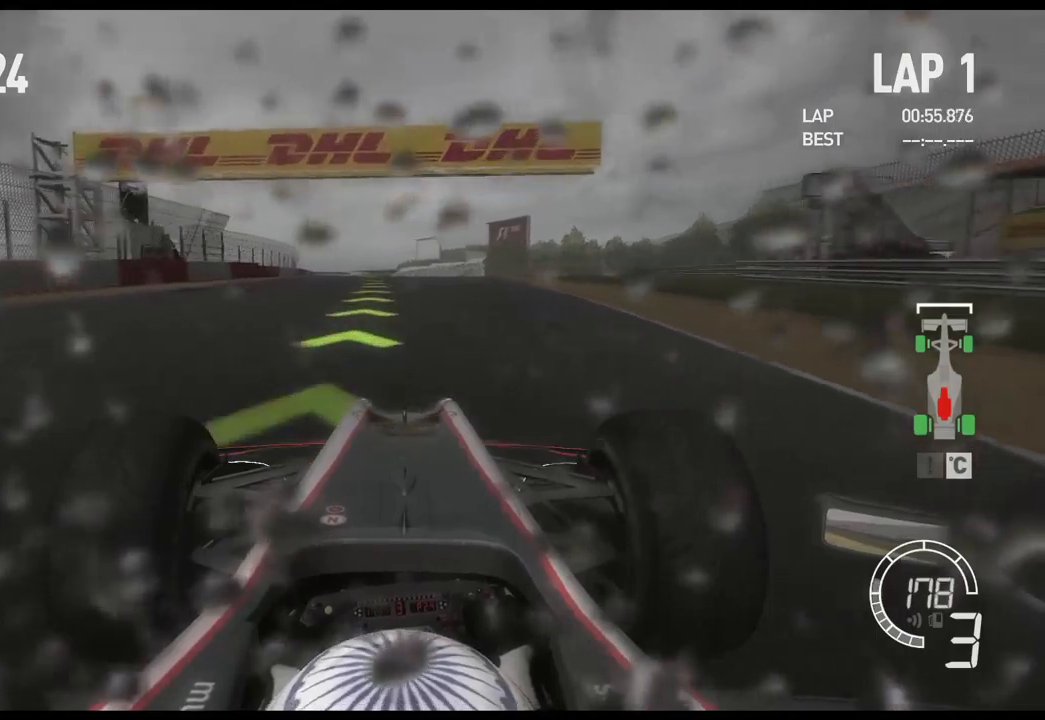
{"buttons": [], "left_stick": "center", "right_stick": "center", "events": []}
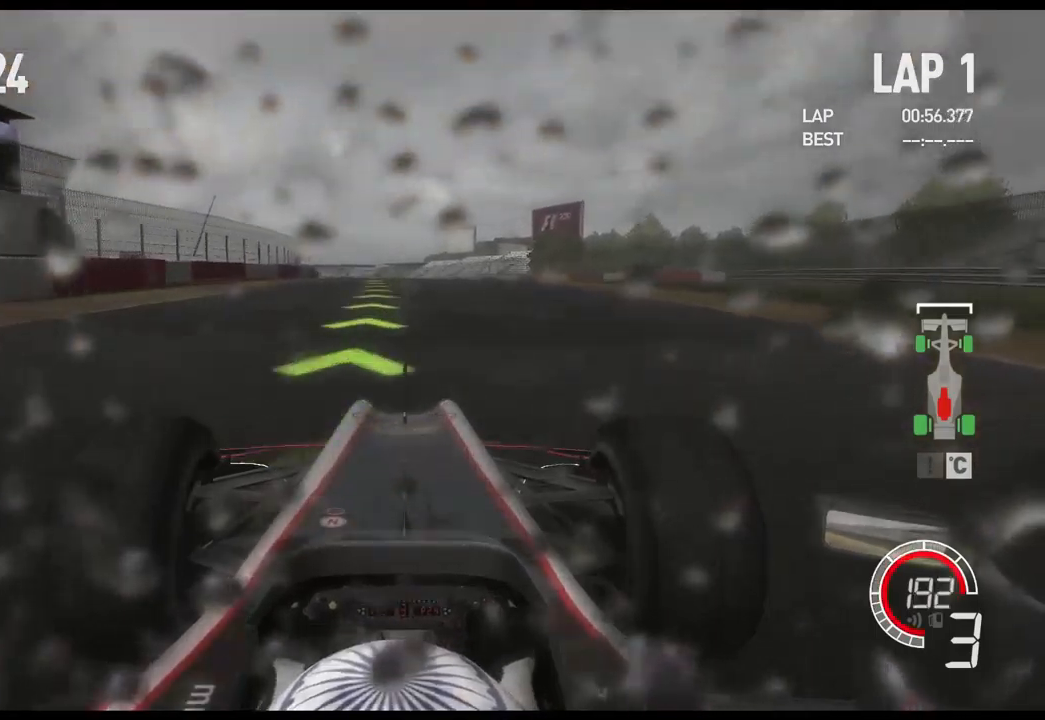
{"buttons": [], "left_stick": "left", "right_stick": "center", "events": [[17, "A", "down"], [150, "A", "up"], [250, "left_stick", "left"]]}
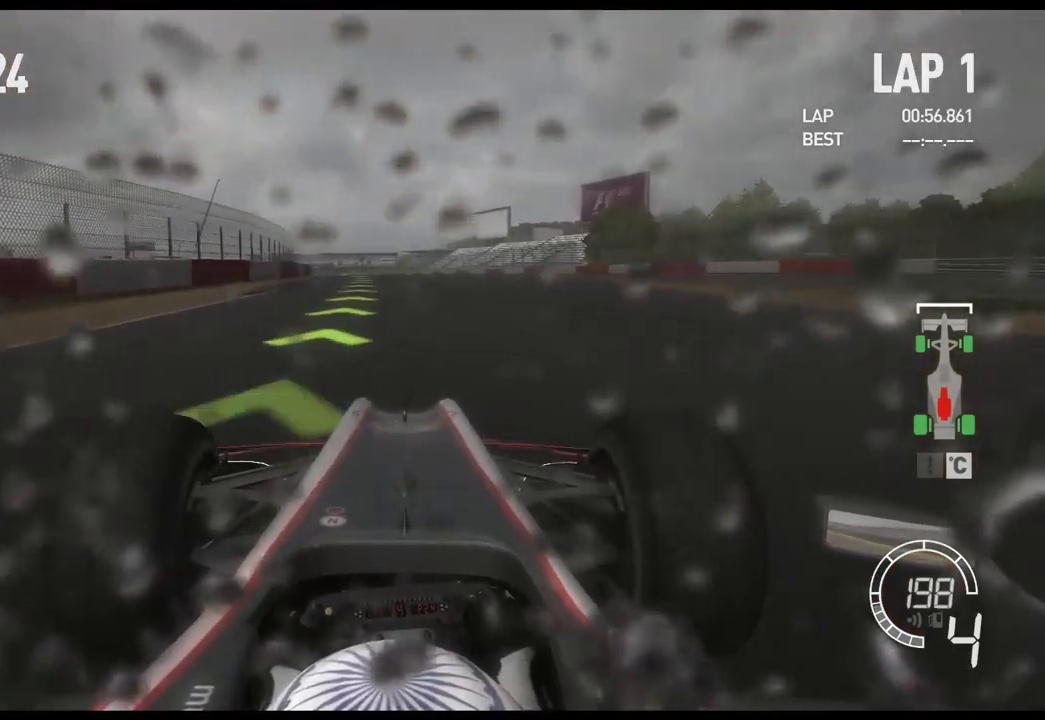
{"buttons": [], "left_stick": "left", "right_stick": "center", "events": []}
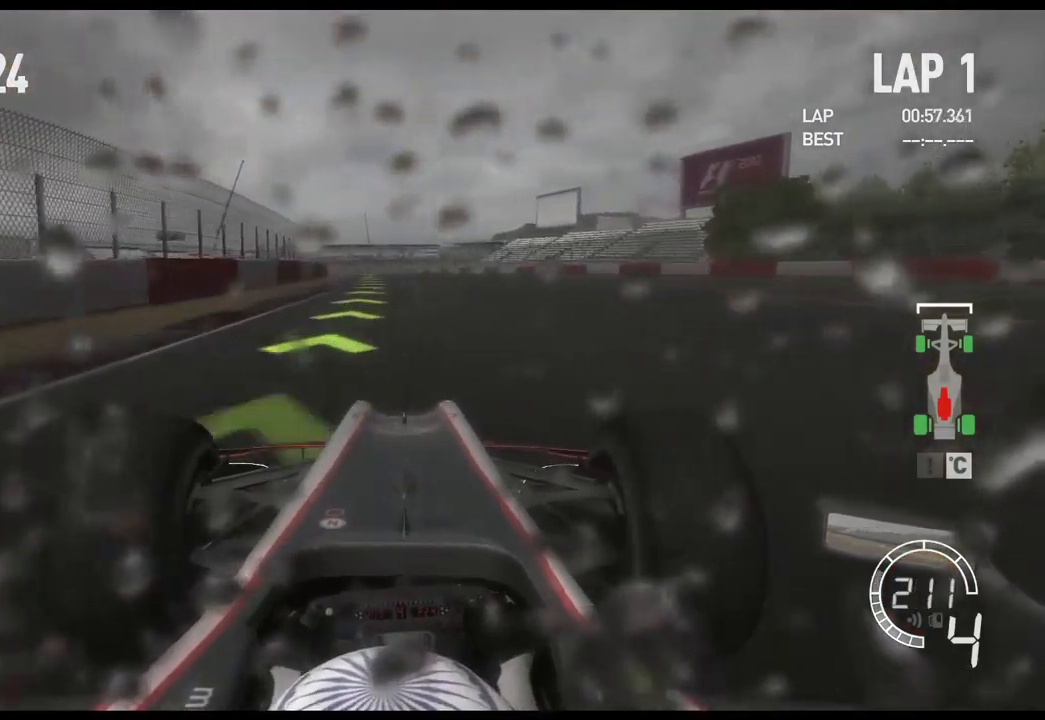
{"buttons": ["DPAD_RIGHT"], "left_stick": "left", "right_stick": "center", "events": [[467, "DPAD_RIGHT", "down"]]}
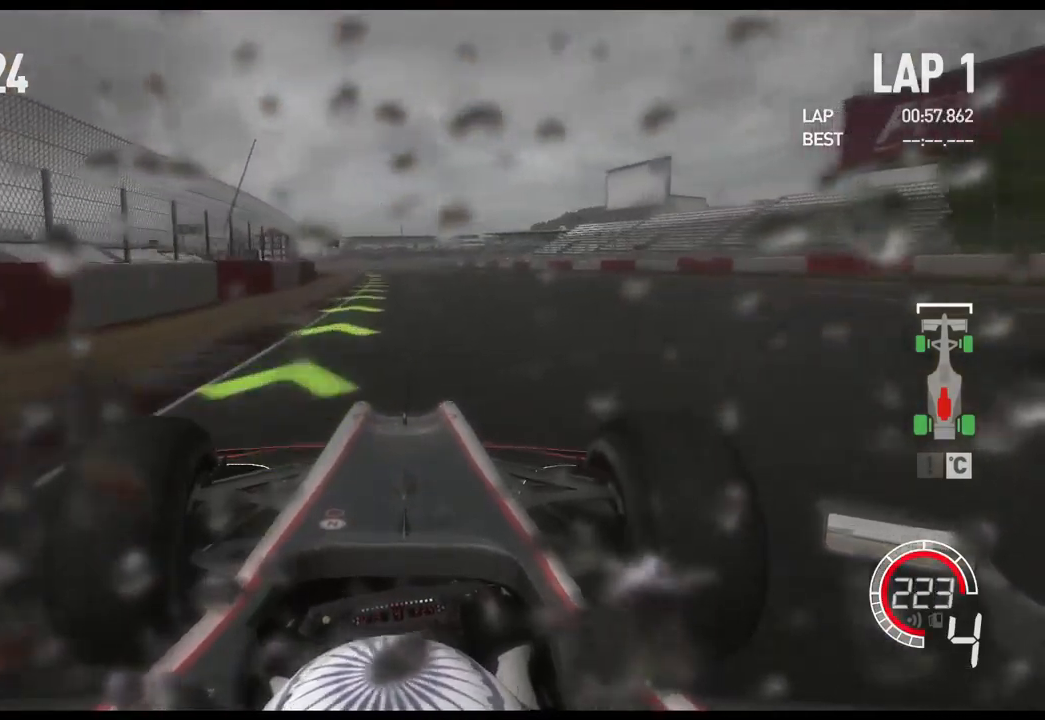
{"buttons": [], "left_stick": "center", "right_stick": "center", "events": [[50, "DPAD_RIGHT", "up"], [133, "DPAD_RIGHT", "down"], [200, "DPAD_RIGHT", "up"], [350, "left_stick", "center"], [433, "A", "down"], [500, "A", "up"]]}
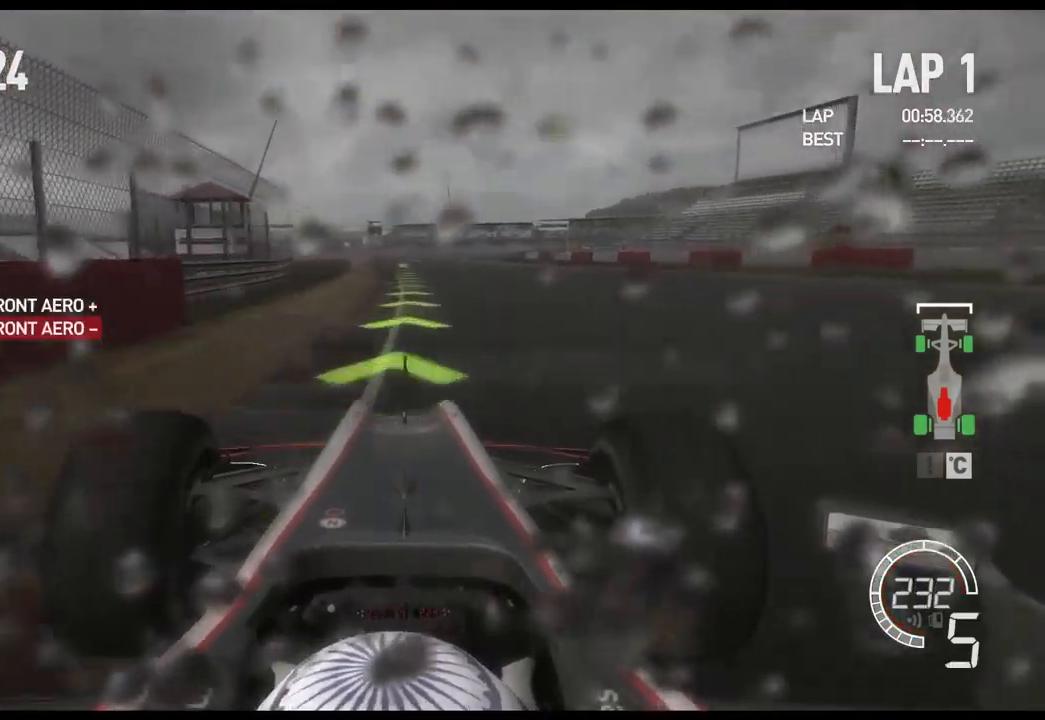
{"buttons": [], "left_stick": "left", "right_stick": "center", "events": [[17, "DPAD_UP", "down"], [133, "DPAD_UP", "up"], [500, "left_stick", "left"]]}
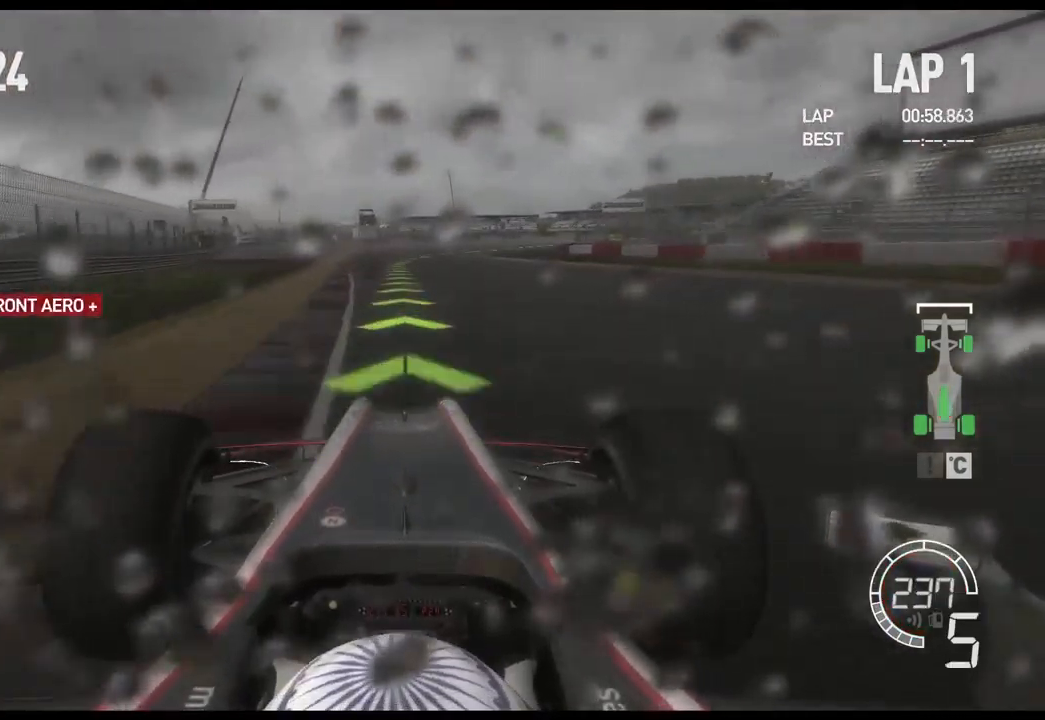
{"buttons": [], "left_stick": "center", "right_stick": "center", "events": [[167, "left_stick", "center"]]}
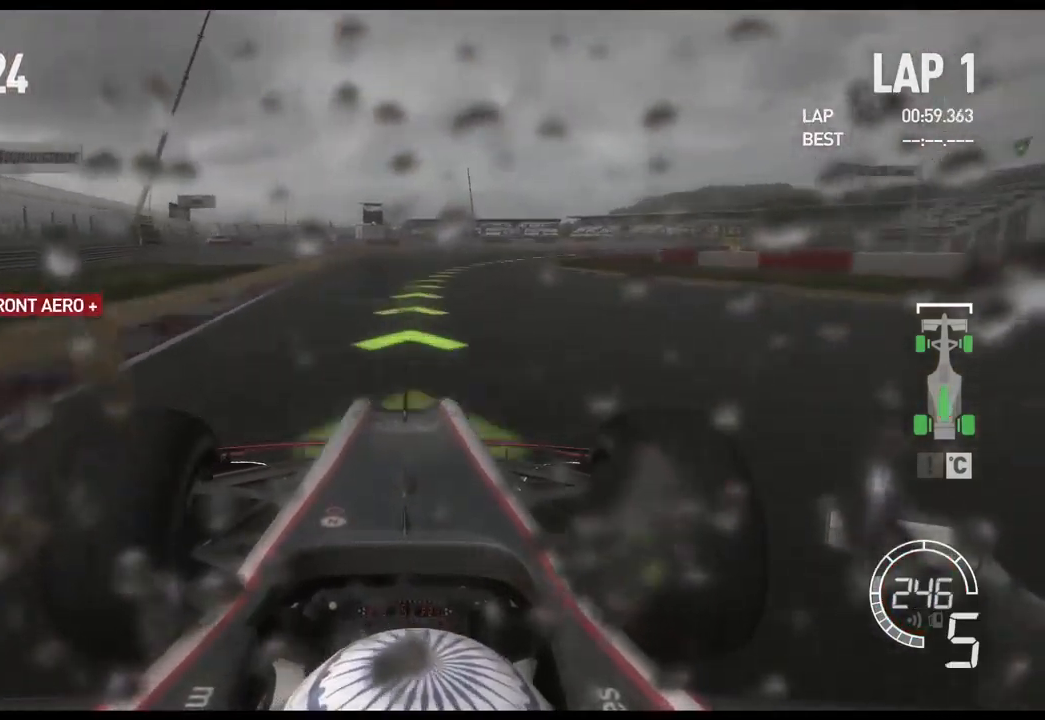
{"buttons": ["L2"], "left_stick": "right", "right_stick": "center", "events": [[17, "left_stick", "right"], [283, "L2", "down"]]}
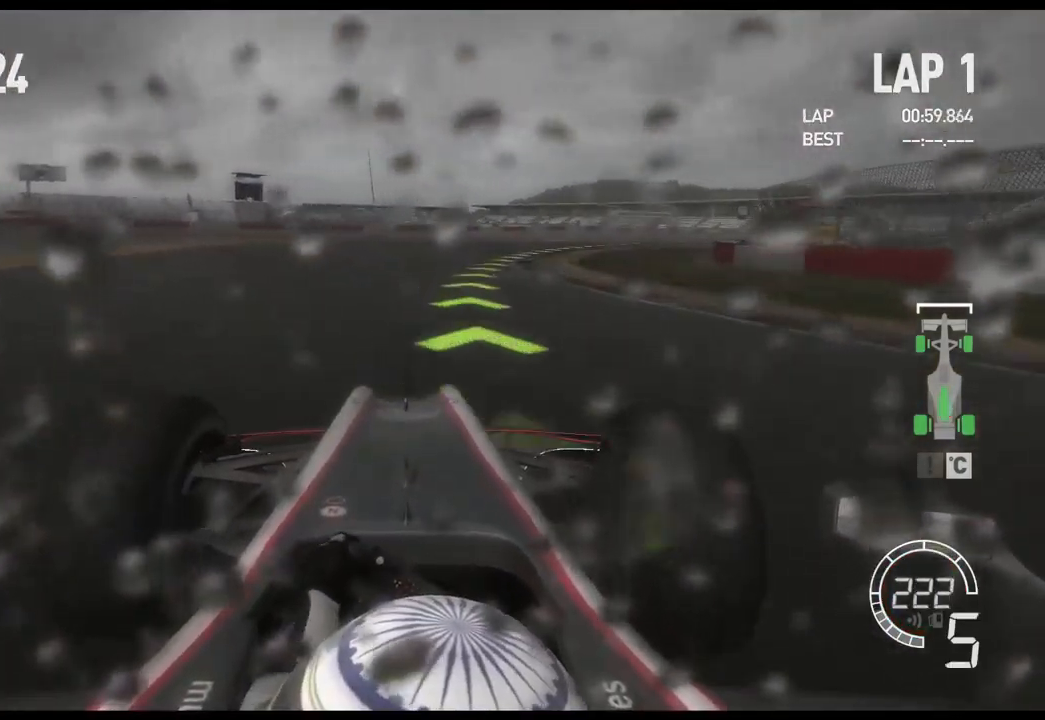
{"buttons": [], "left_stick": "right", "right_stick": "center", "events": [[117, "L2", "up"], [317, "X", "down"], [417, "X", "up"]]}
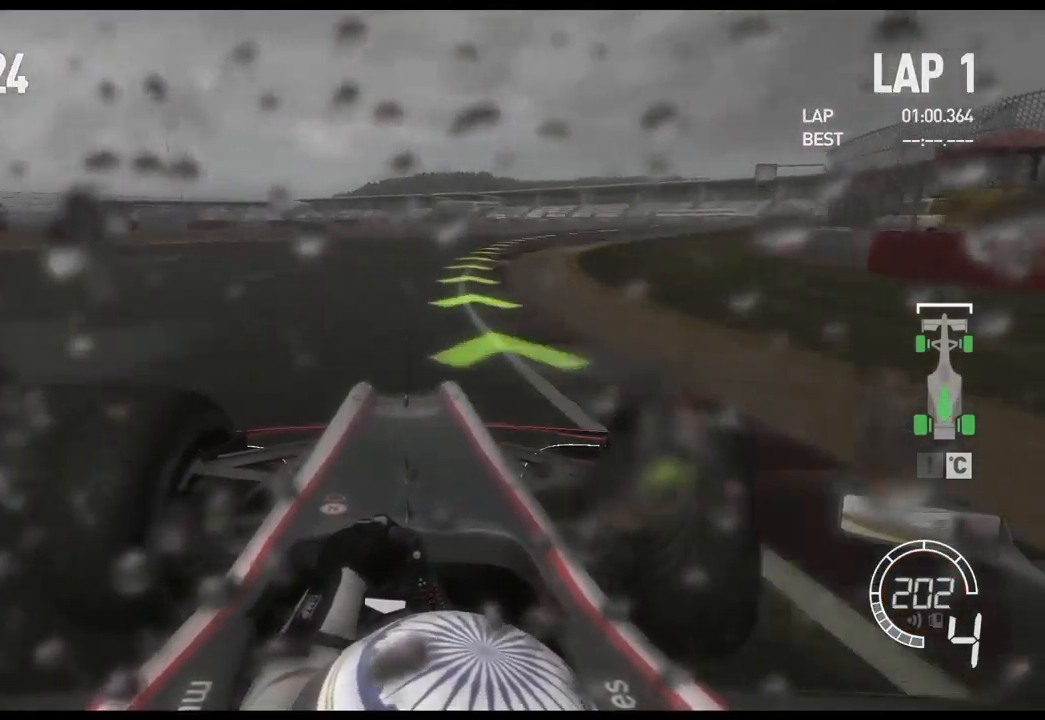
{"buttons": [], "left_stick": "right", "right_stick": "center", "events": []}
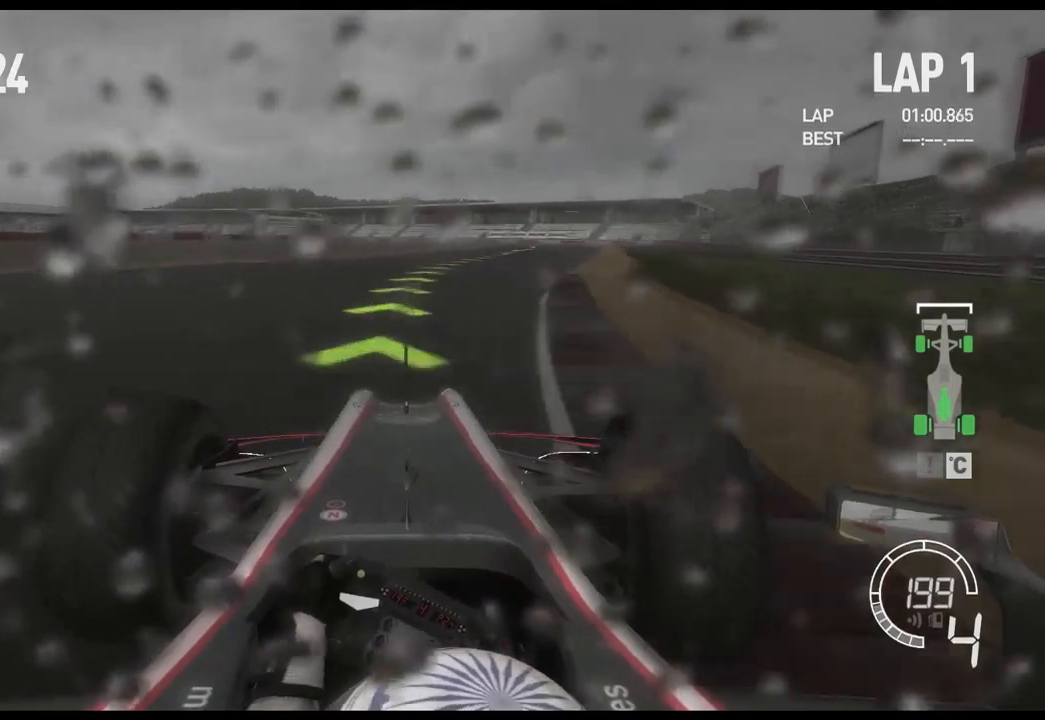
{"buttons": [], "left_stick": "right", "right_stick": "center", "events": []}
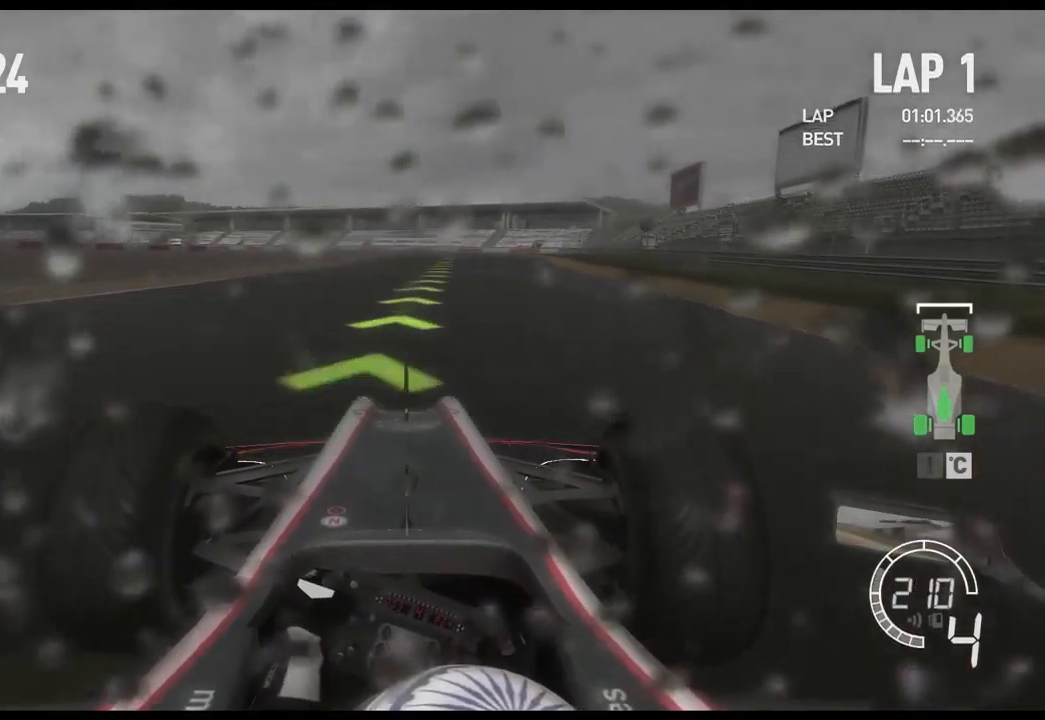
{"buttons": [], "left_stick": "center", "right_stick": "center", "events": [[450, "left_stick", "center"]]}
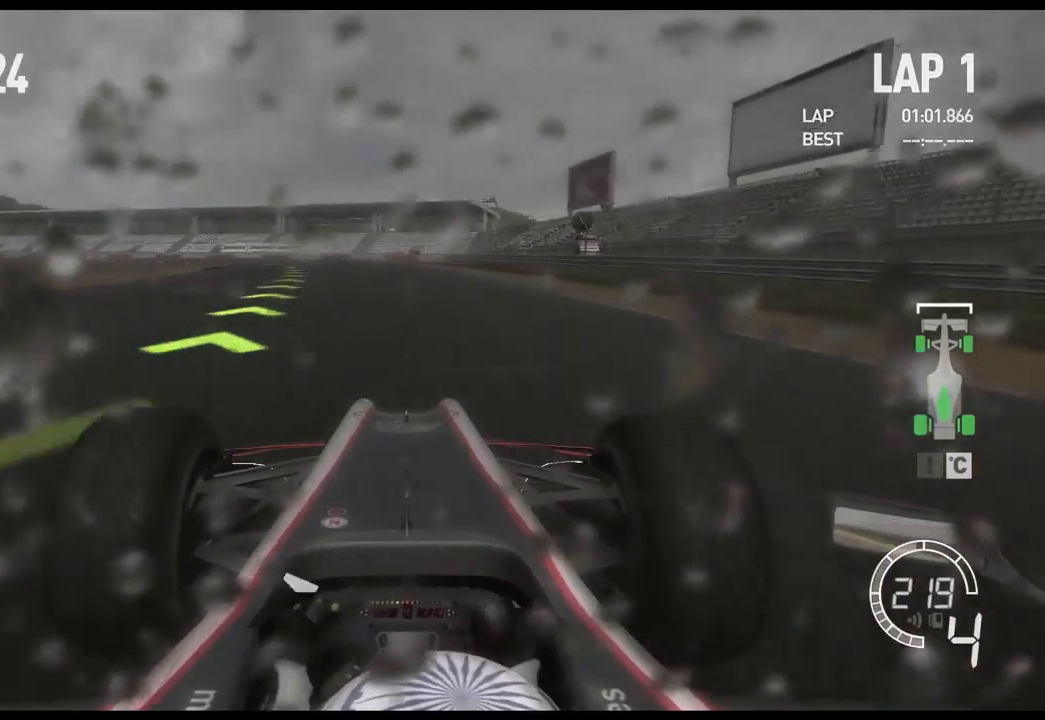
{"buttons": [], "left_stick": "left", "right_stick": "center", "events": [[67, "left_stick", "left"]]}
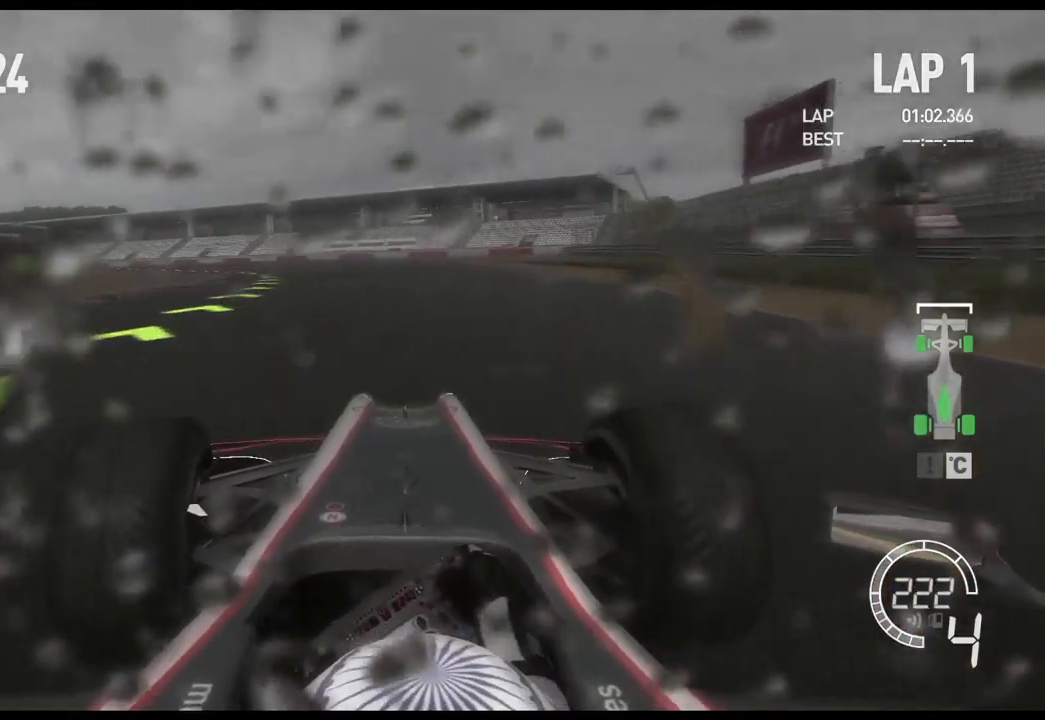
{"buttons": [], "left_stick": "left", "right_stick": "center", "events": []}
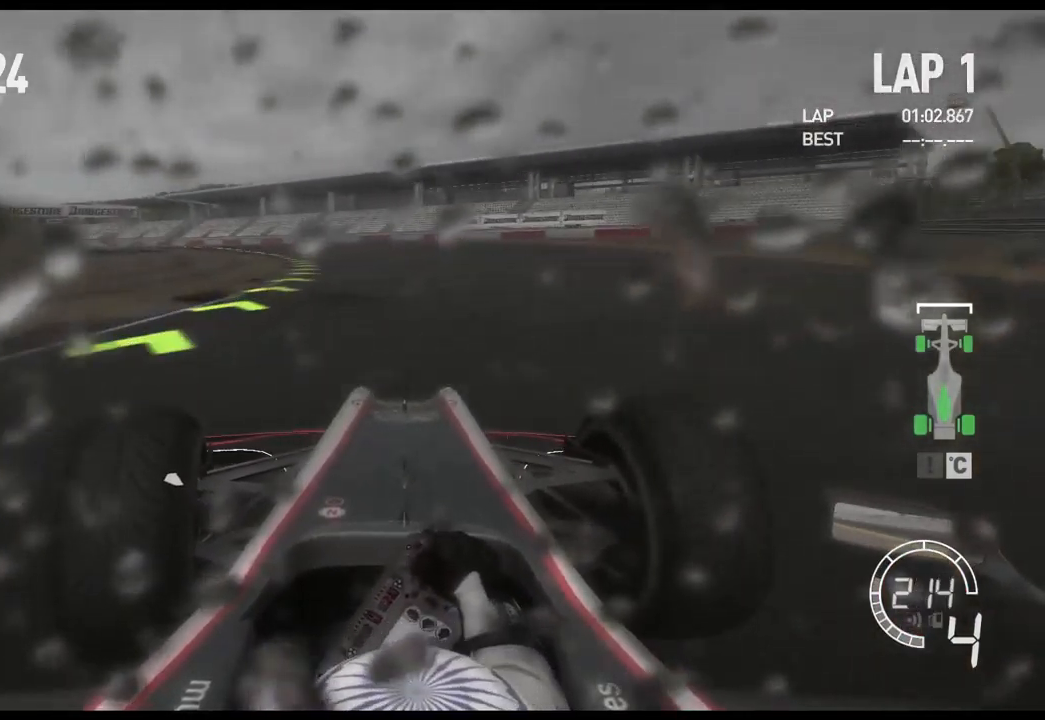
{"buttons": [], "left_stick": "left", "right_stick": "center", "events": []}
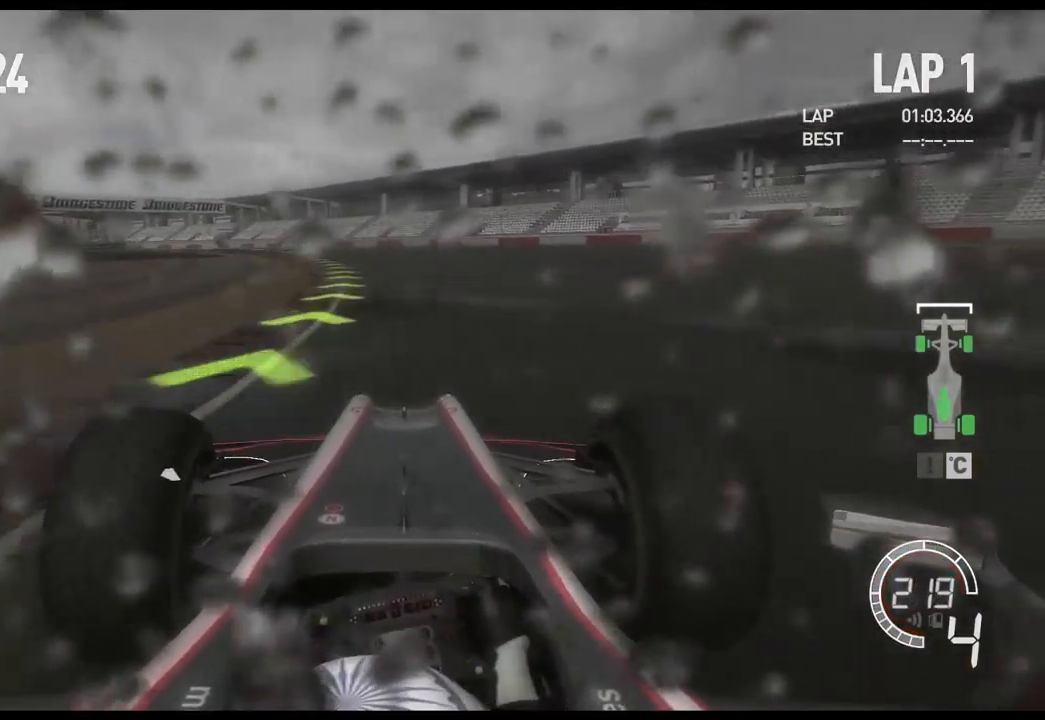
{"buttons": [], "left_stick": "left", "right_stick": "center", "events": [[250, "A", "down"], [400, "A", "up"]]}
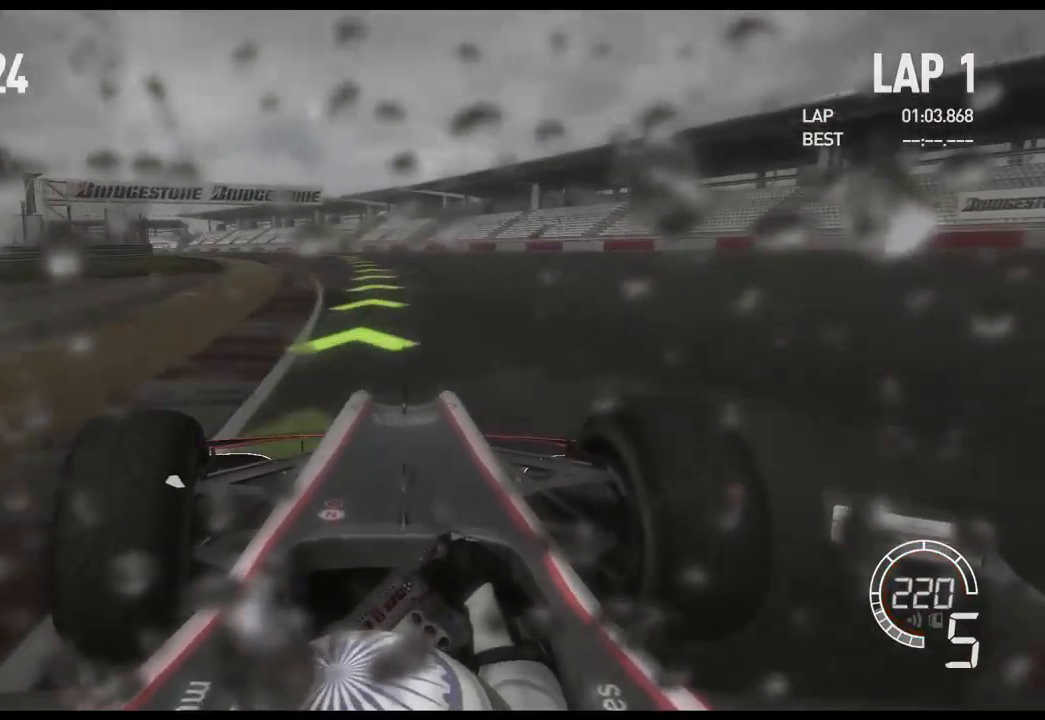
{"buttons": [], "left_stick": "left", "right_stick": "center", "events": []}
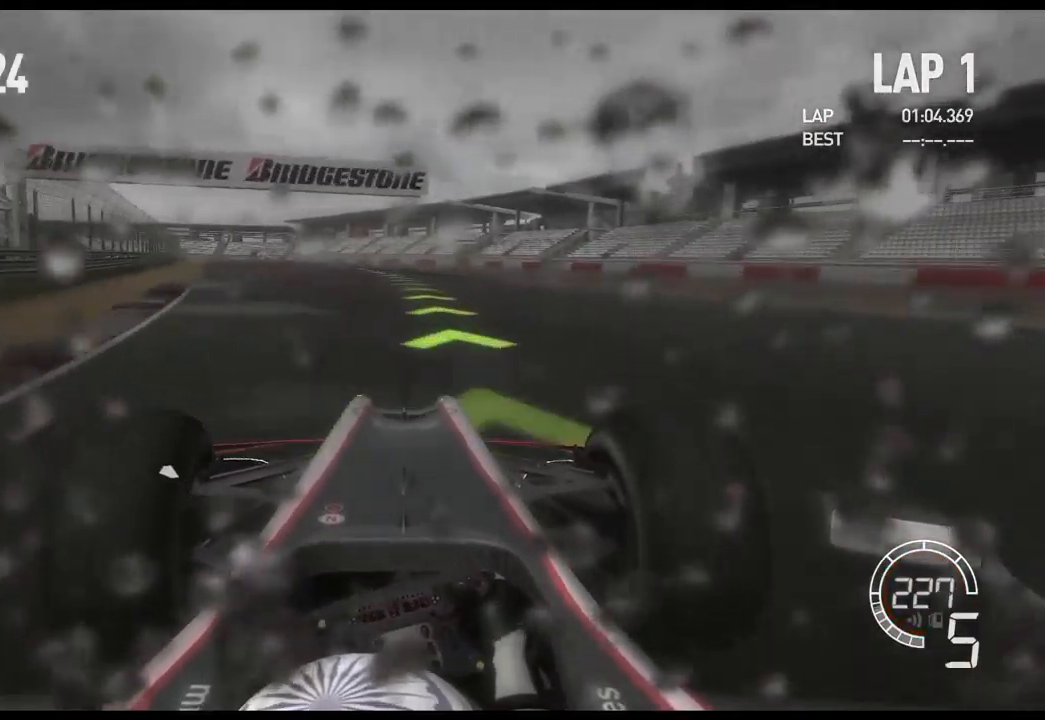
{"buttons": [], "left_stick": "left", "right_stick": "center", "events": []}
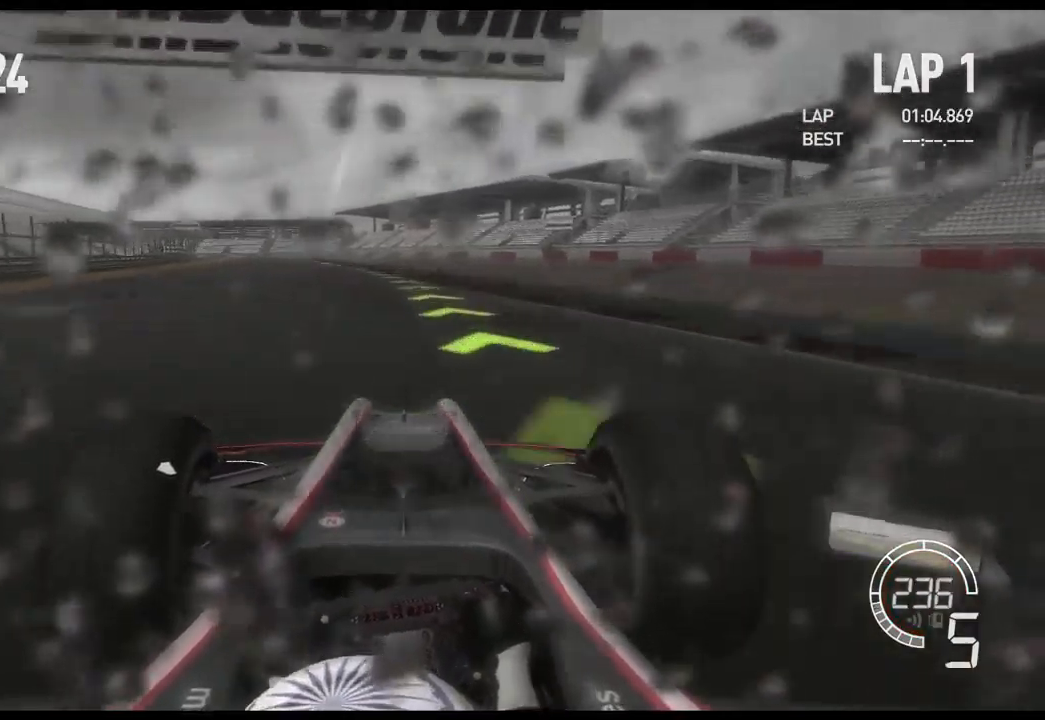
{"buttons": [], "left_stick": "left", "right_stick": "center", "events": []}
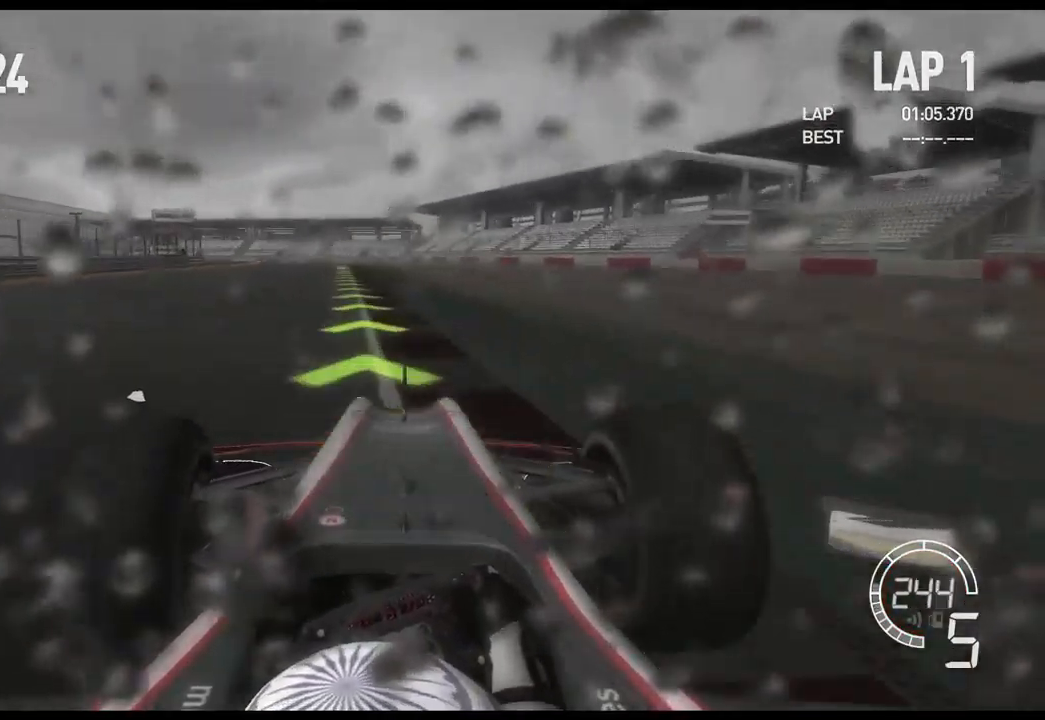
{"buttons": [], "left_stick": "left", "right_stick": "center", "events": []}
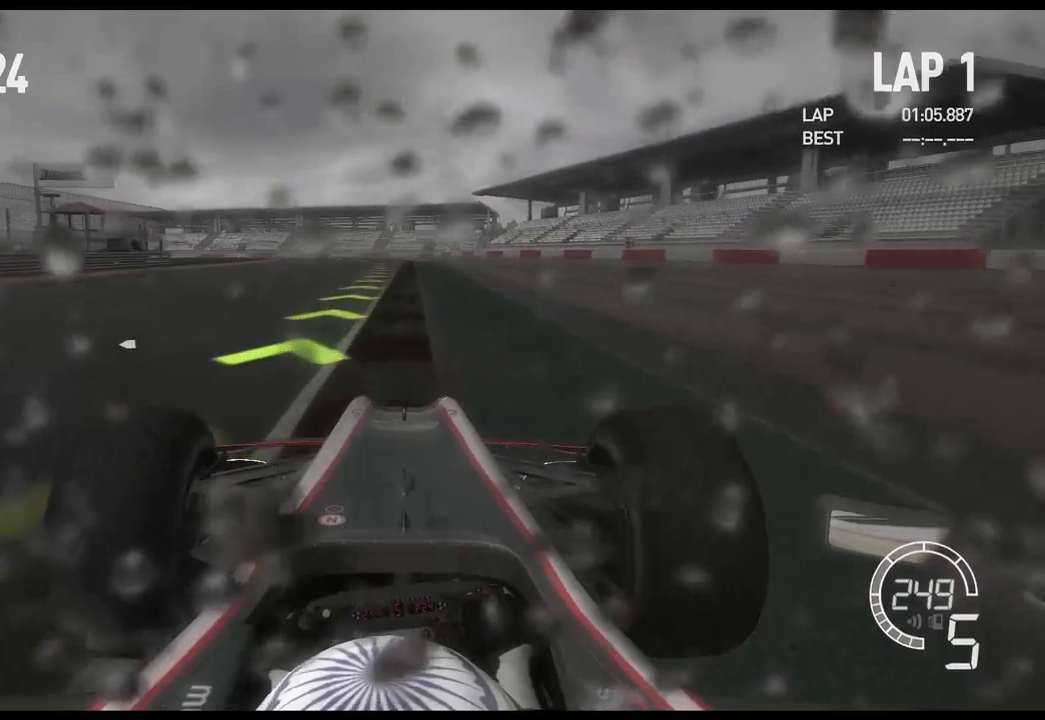
{"buttons": ["L2"], "left_stick": "left", "right_stick": "center", "events": [[217, "left_stick", "center"], [434, "L2", "down"], [450, "left_stick", "left"]]}
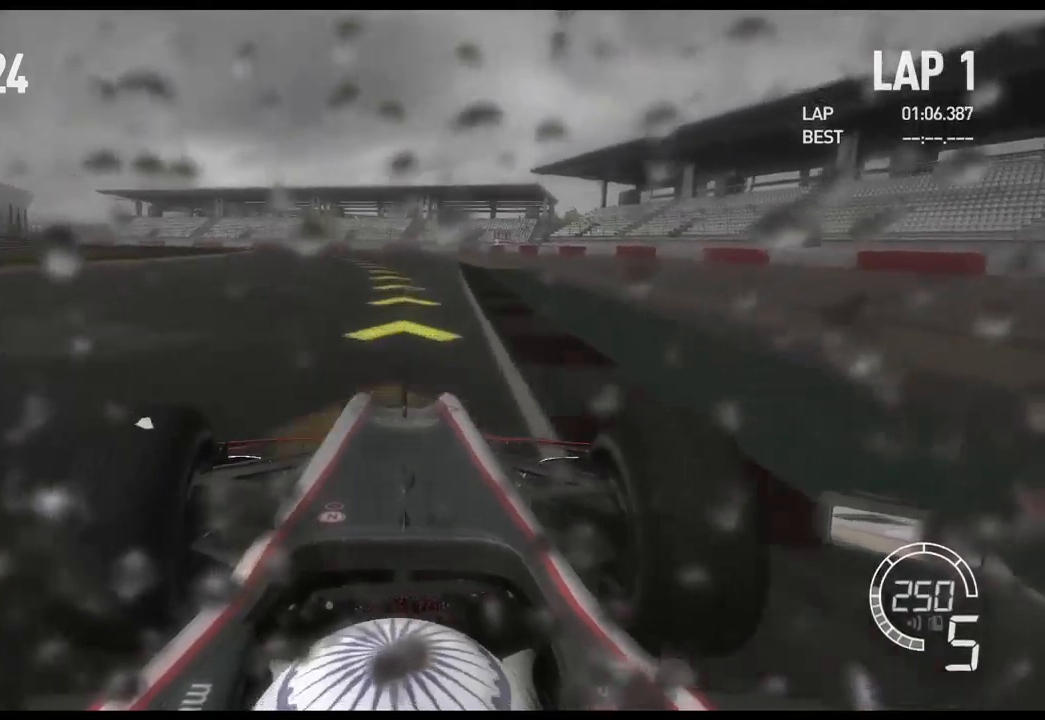
{"buttons": [], "left_stick": "left", "right_stick": "center", "events": [[317, "X", "down"], [467, "L2", "up"], [500, "X", "up"]]}
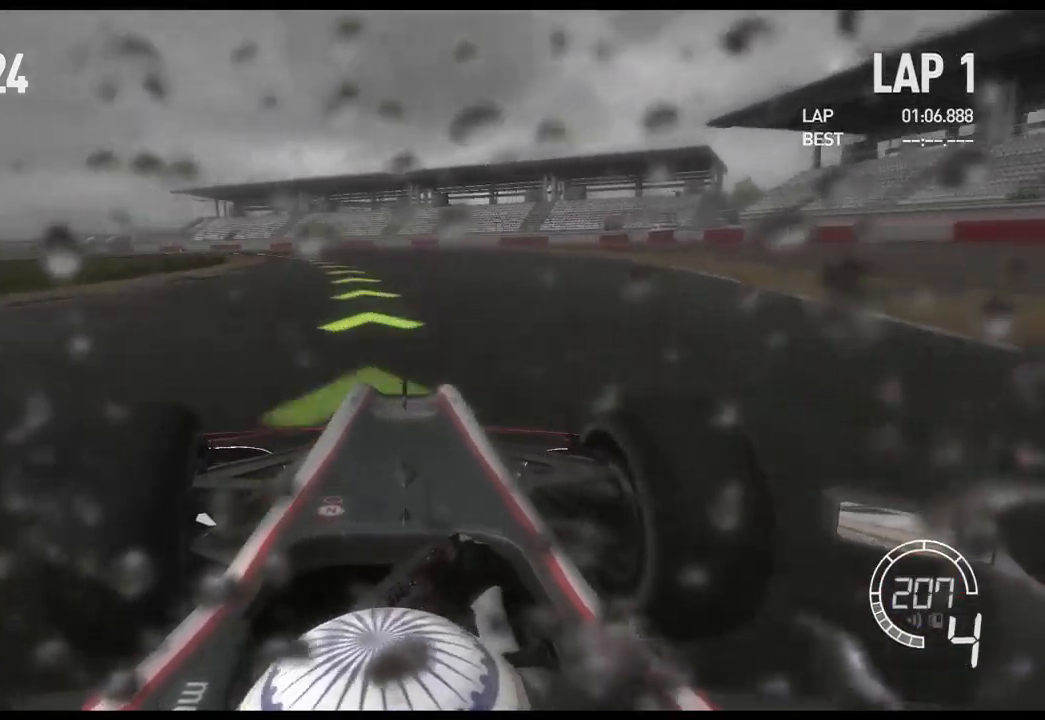
{"buttons": [], "left_stick": "left", "right_stick": "center", "events": []}
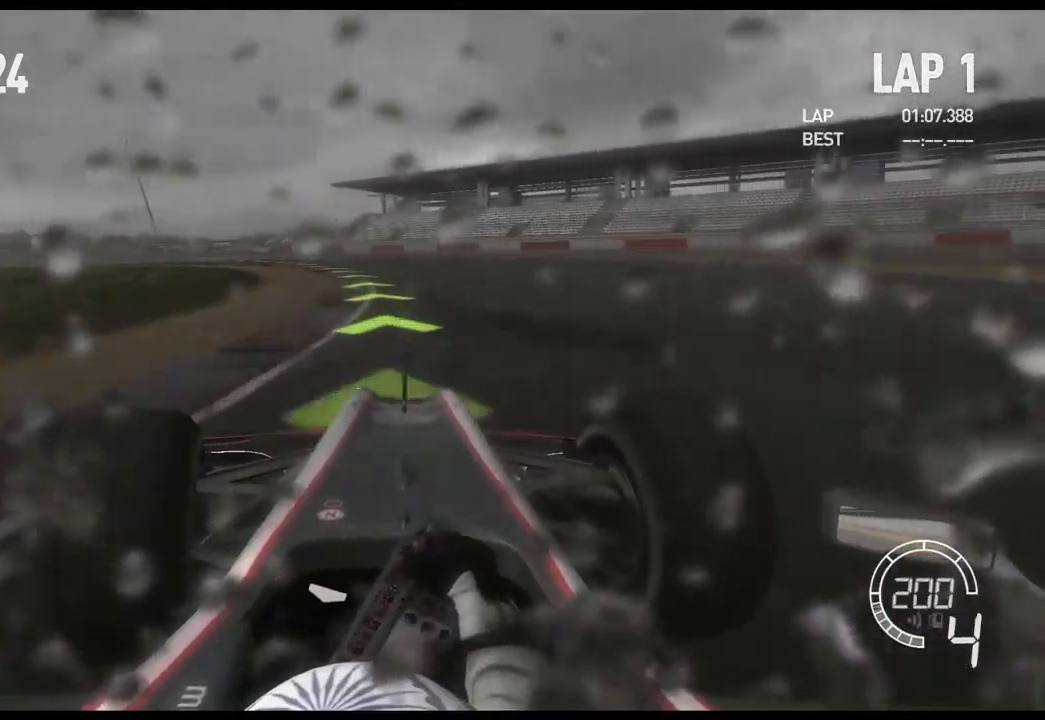
{"buttons": [], "left_stick": "left", "right_stick": "center", "events": []}
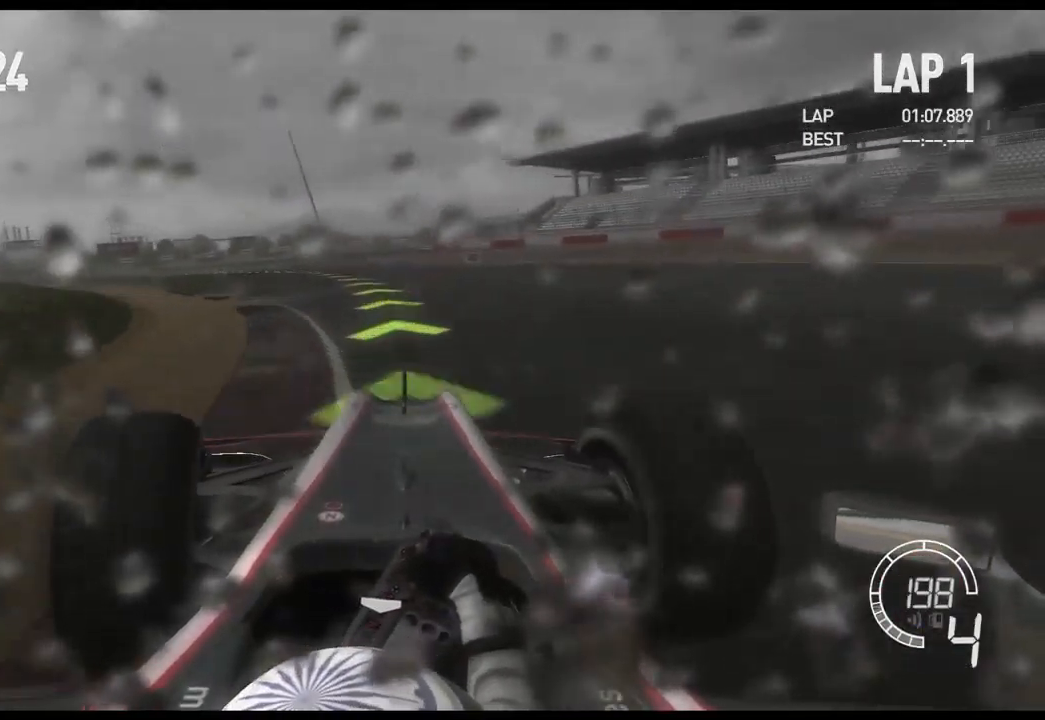
{"buttons": [], "left_stick": "left", "right_stick": "center", "events": []}
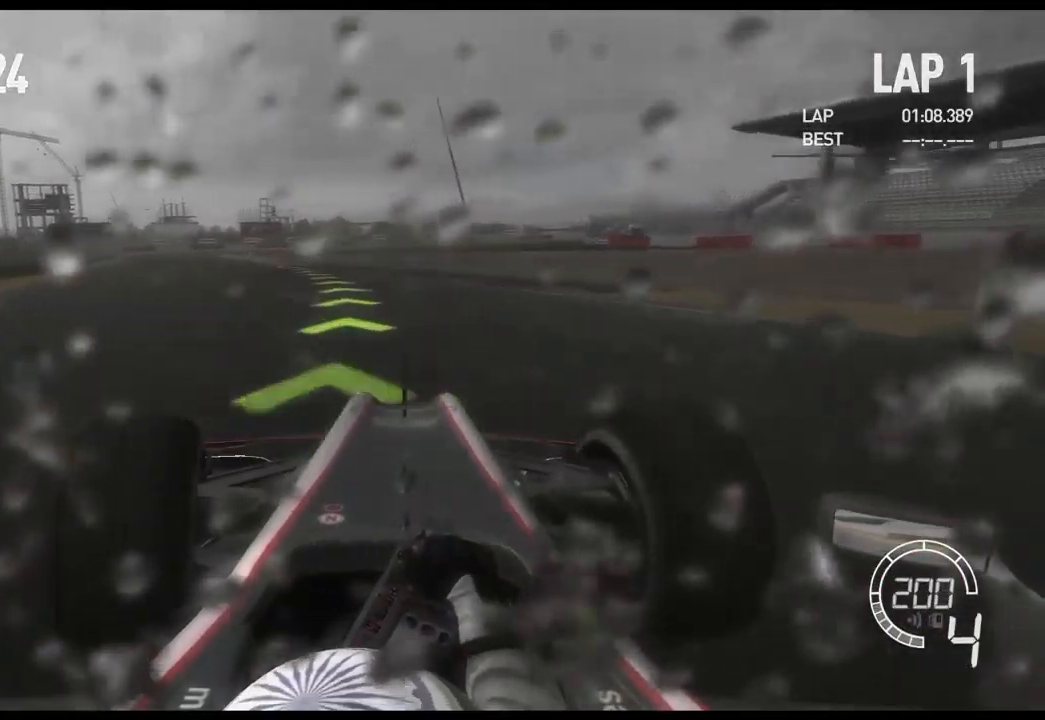
{"buttons": [], "left_stick": "left", "right_stick": "center", "events": []}